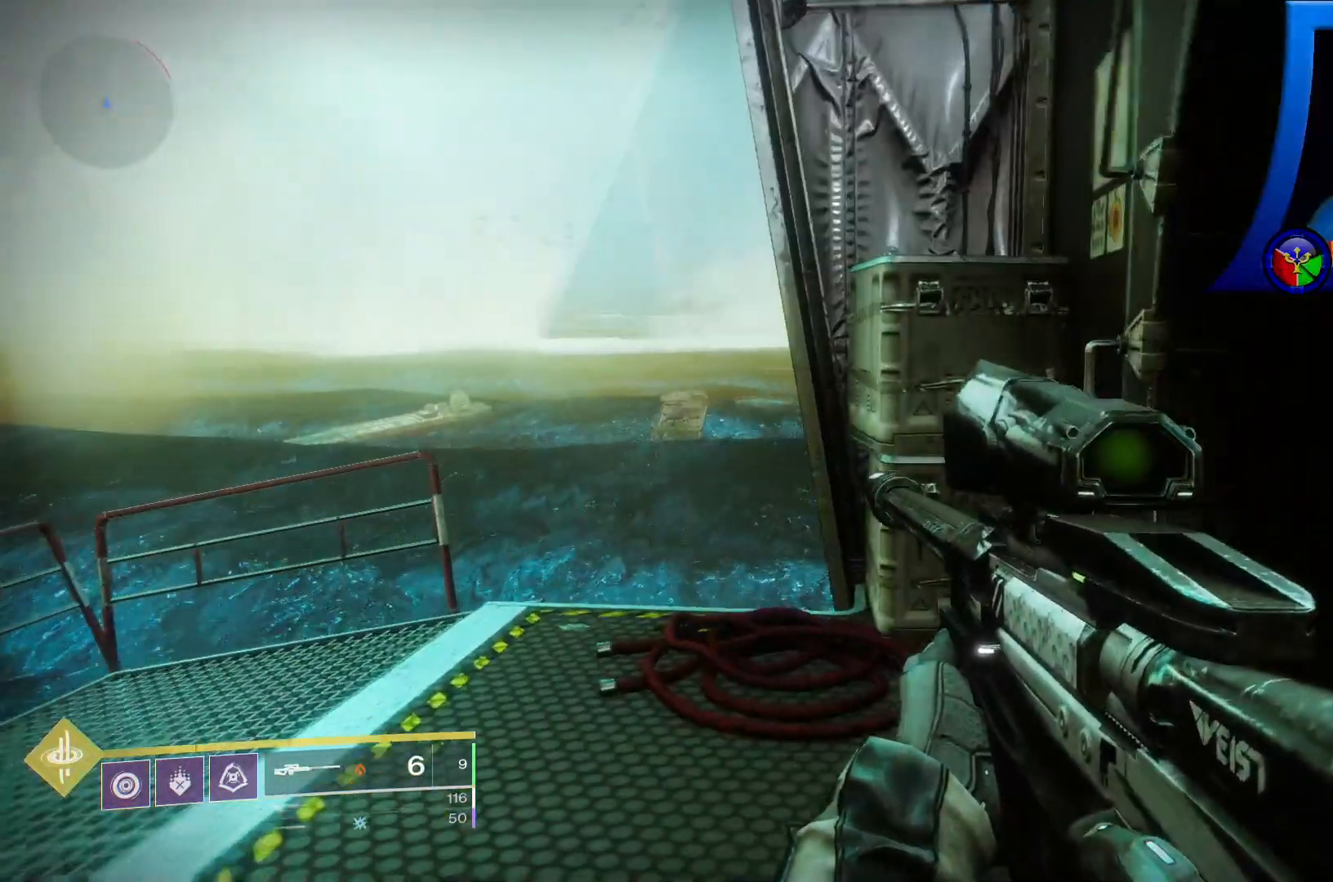
Gameplay with a controller (Xbox layout); each line is a JSON object with the inputs held at the frame after it. "events" lists button and stick changes between this image and that frame as [ms after this image, input, new state], when the widget could be followed in between. Not read: L3.
{"buttons": [], "left_stick": "center", "right_stick": "center", "events": [[133, "left_stick", "left"], [233, "left_stick", "center"], [350, "right_stick", "right"], [500, "right_stick", "center"]]}
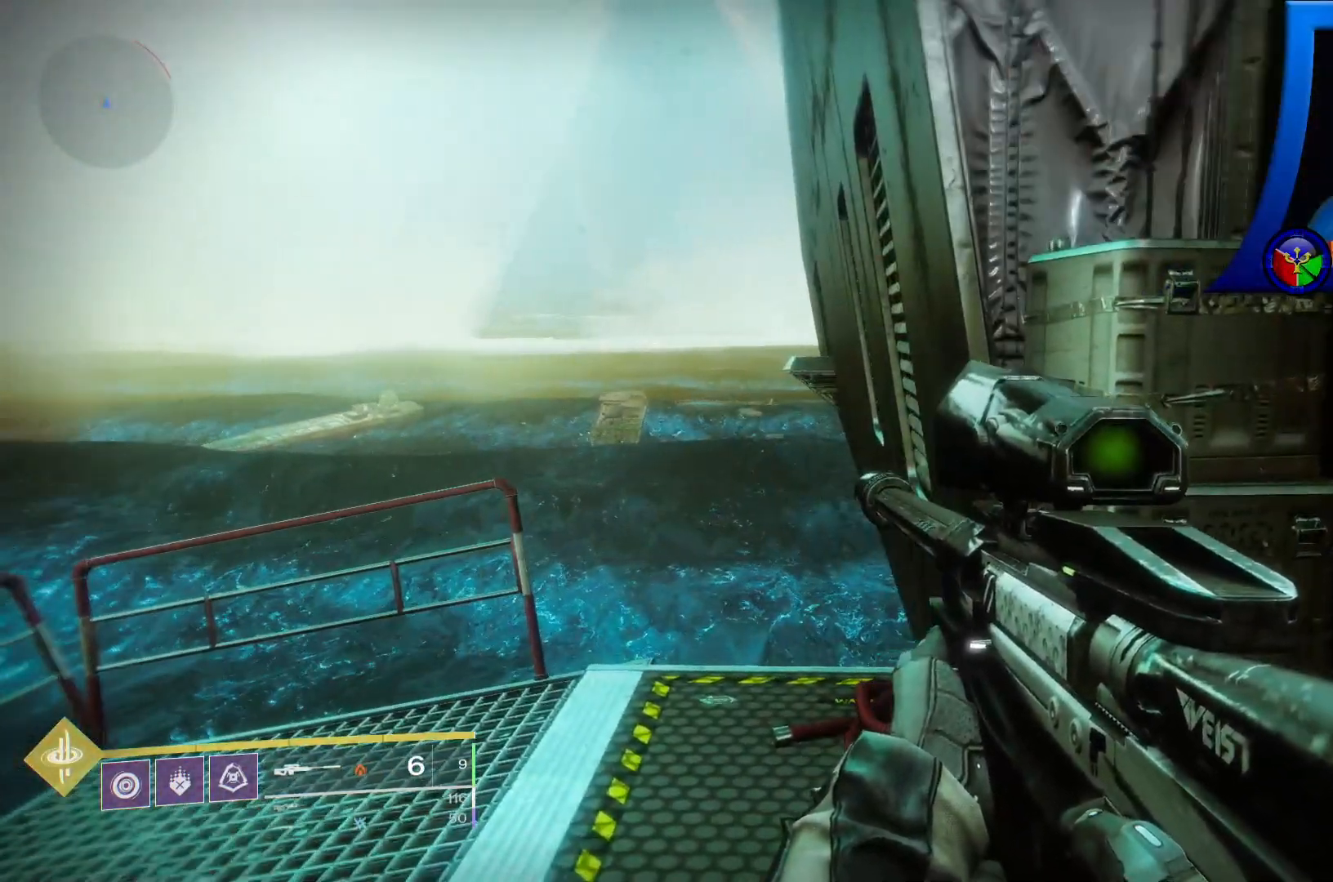
{"buttons": ["SELECT"], "left_stick": "center", "right_stick": "center", "events": [[450, "SELECT", "down"]]}
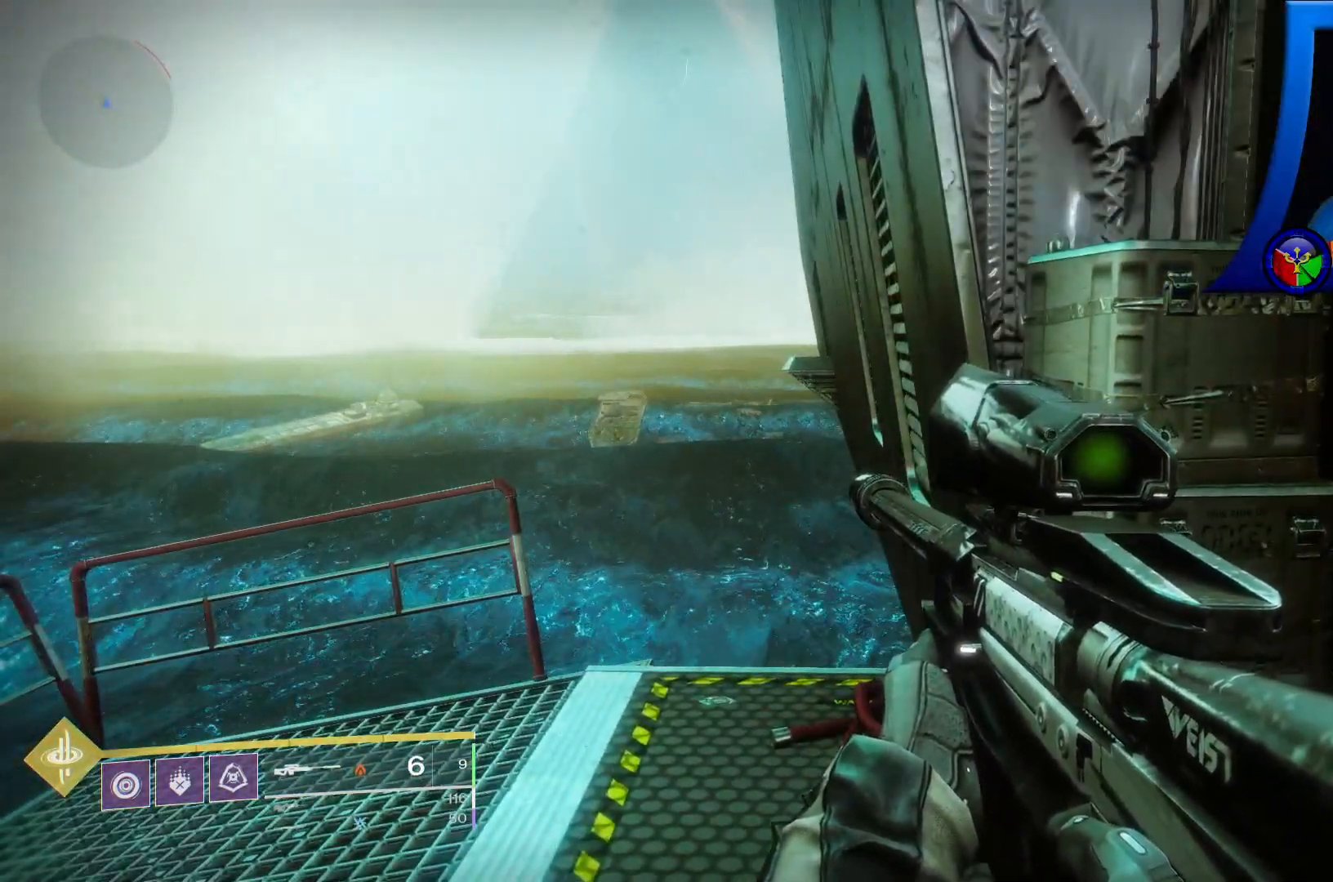
{"buttons": ["SELECT"], "left_stick": "center", "right_stick": "center", "events": []}
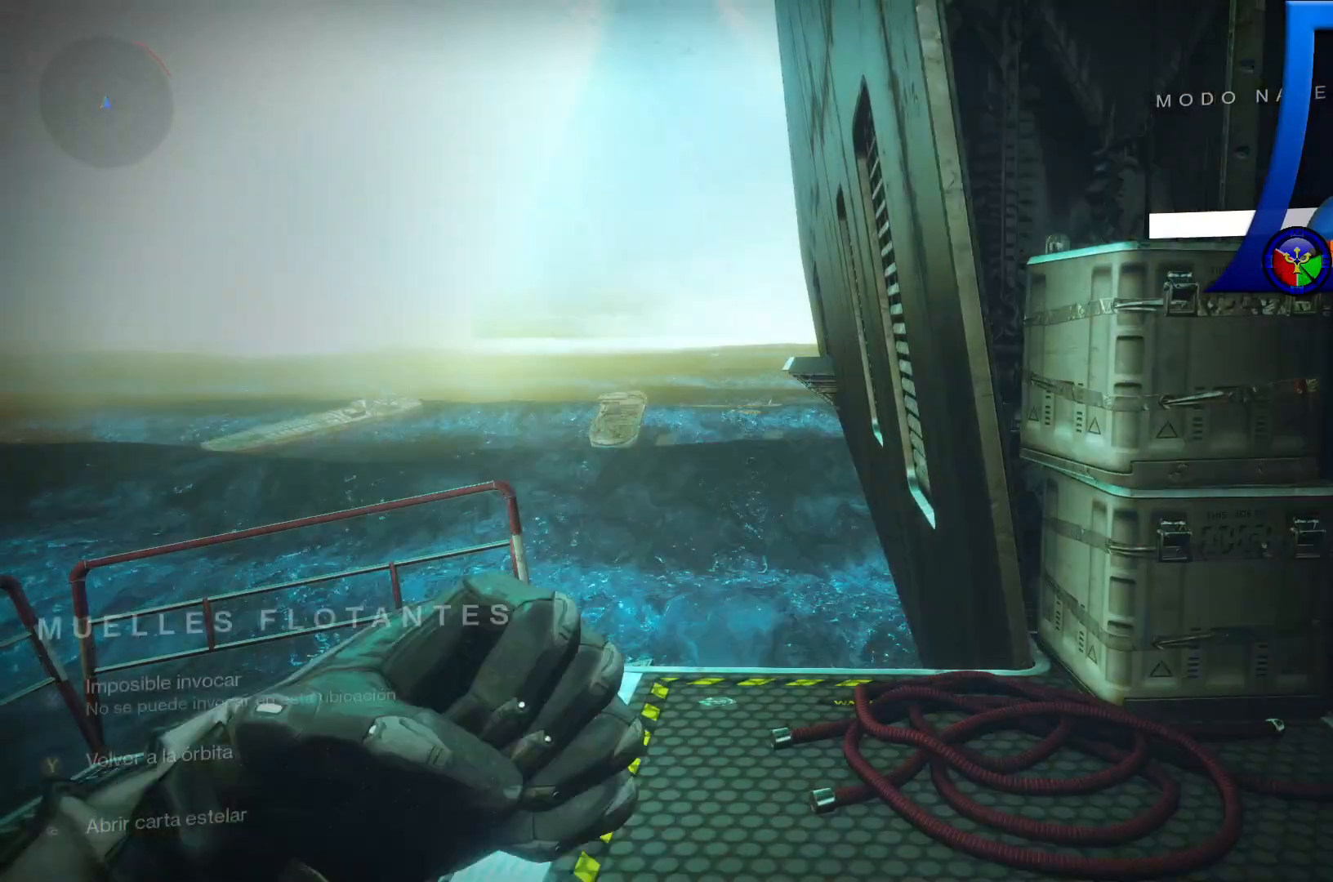
{"buttons": [], "left_stick": "center", "right_stick": "center", "events": [[367, "SELECT", "up"]]}
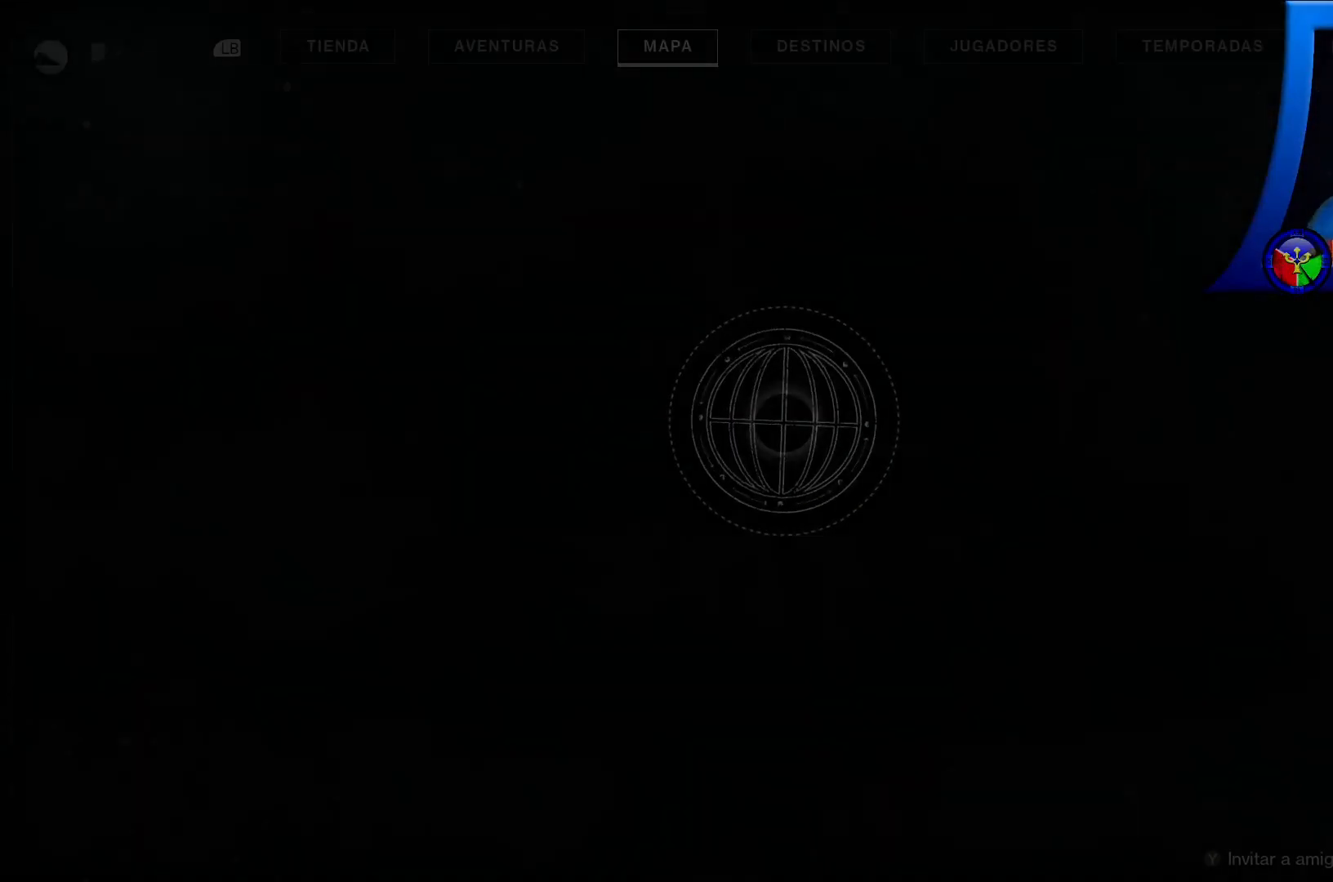
{"buttons": [], "left_stick": "center", "right_stick": "center", "events": []}
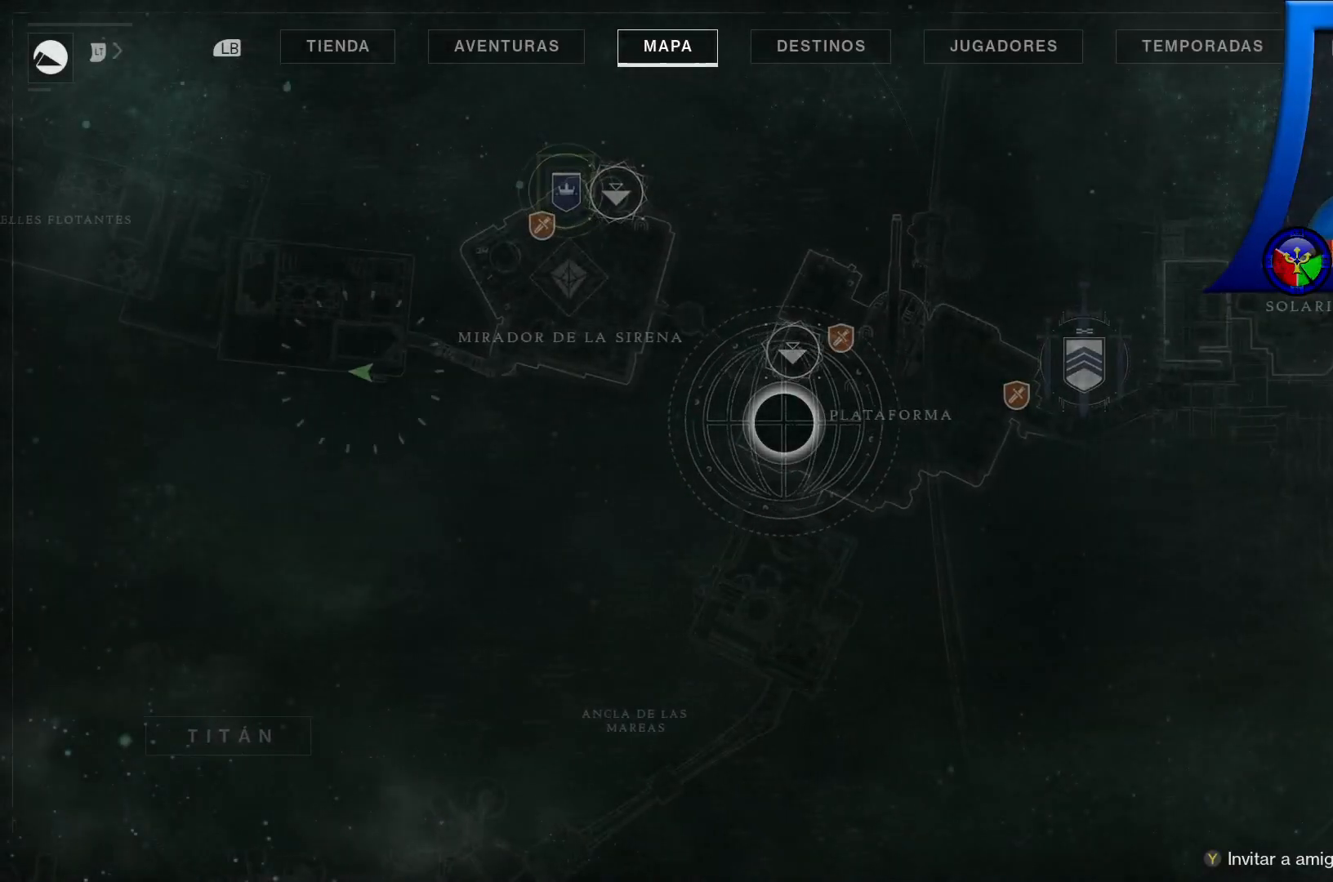
{"buttons": [], "left_stick": "up-right", "right_stick": "center", "events": [[383, "left_stick", "up-right"]]}
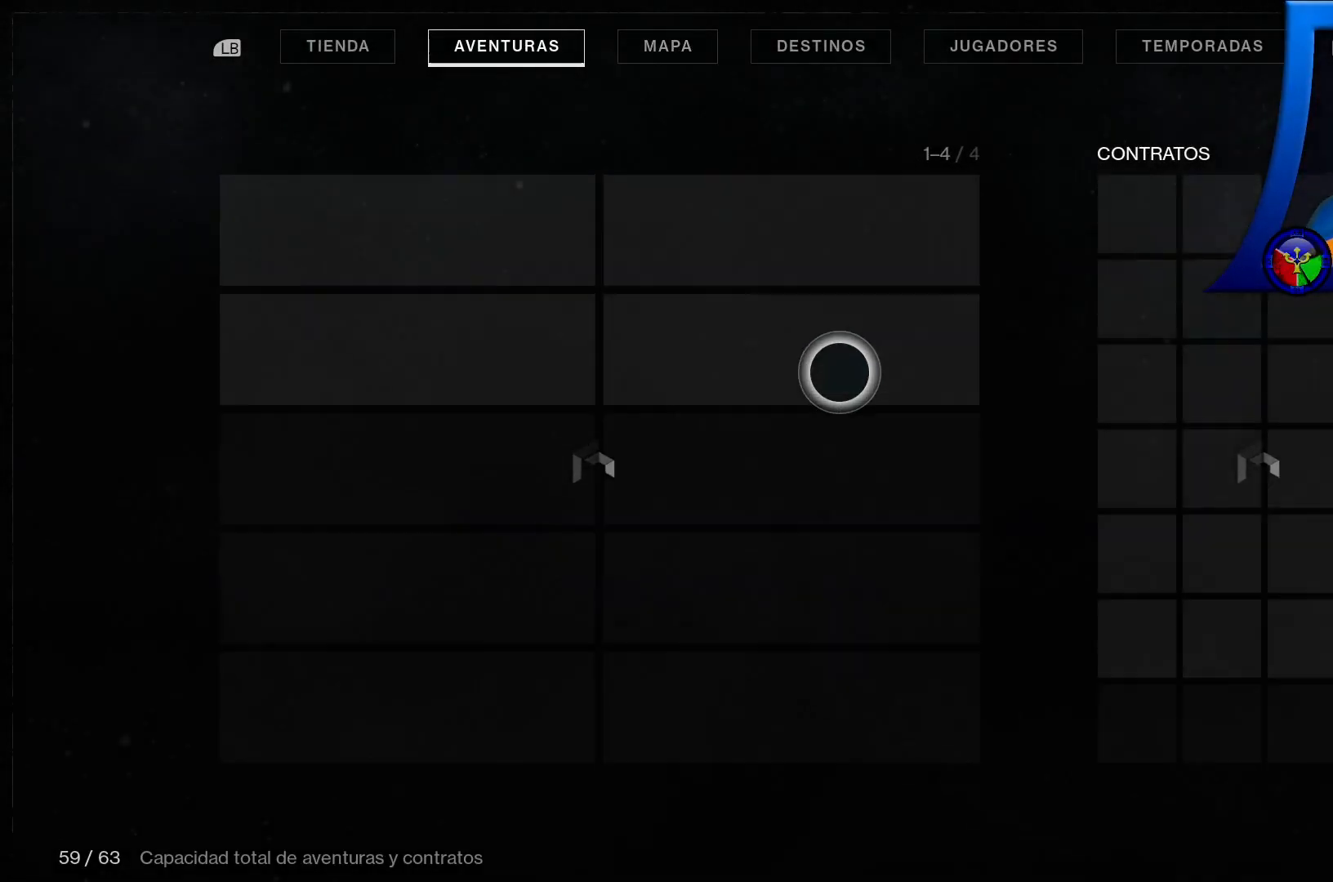
{"buttons": [], "left_stick": "down-right", "right_stick": "center", "events": [[267, "left_stick", "down-right"]]}
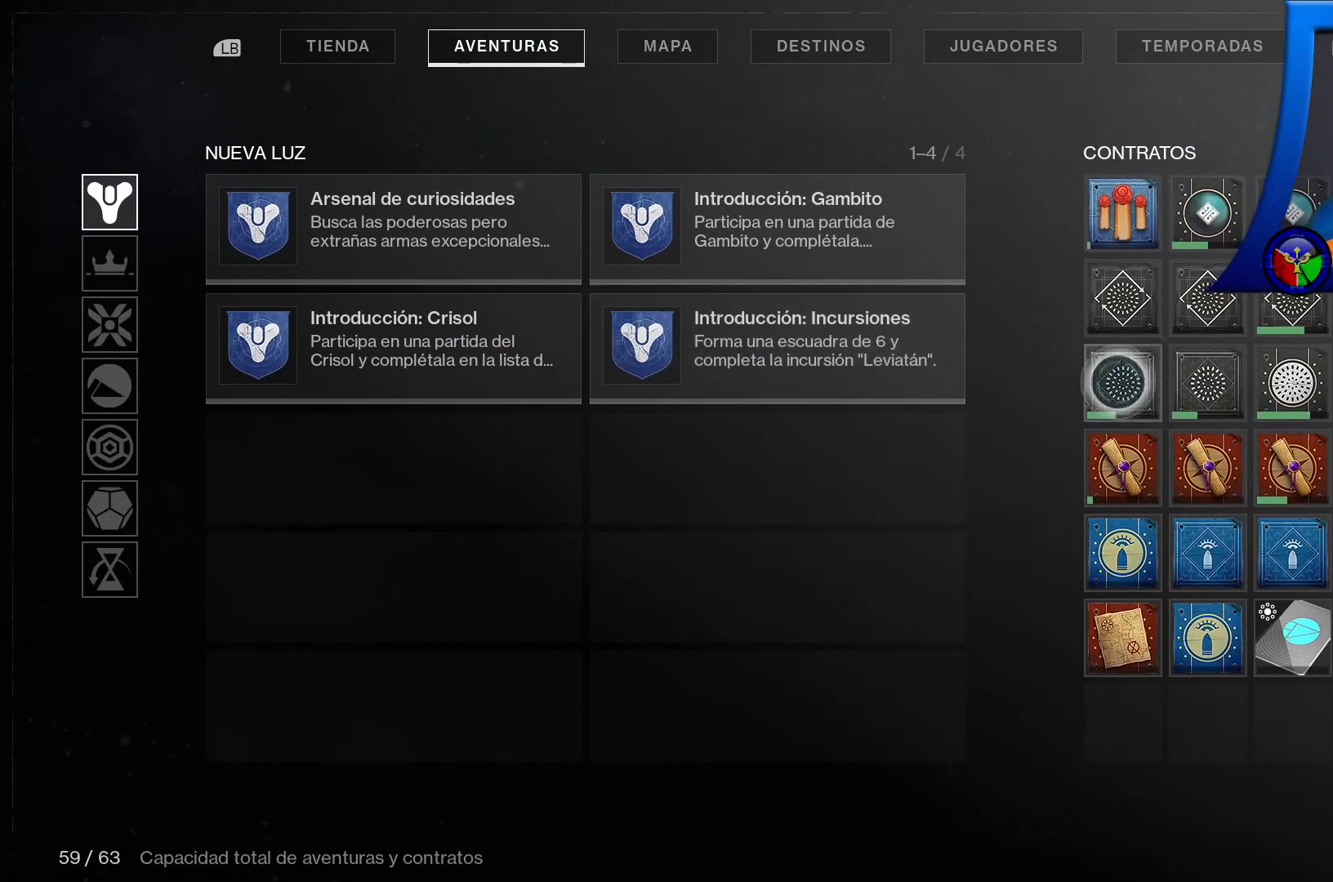
{"buttons": [], "left_stick": "right", "right_stick": "center", "events": [[117, "left_stick", "center"], [183, "left_stick", "up"], [317, "left_stick", "right"]]}
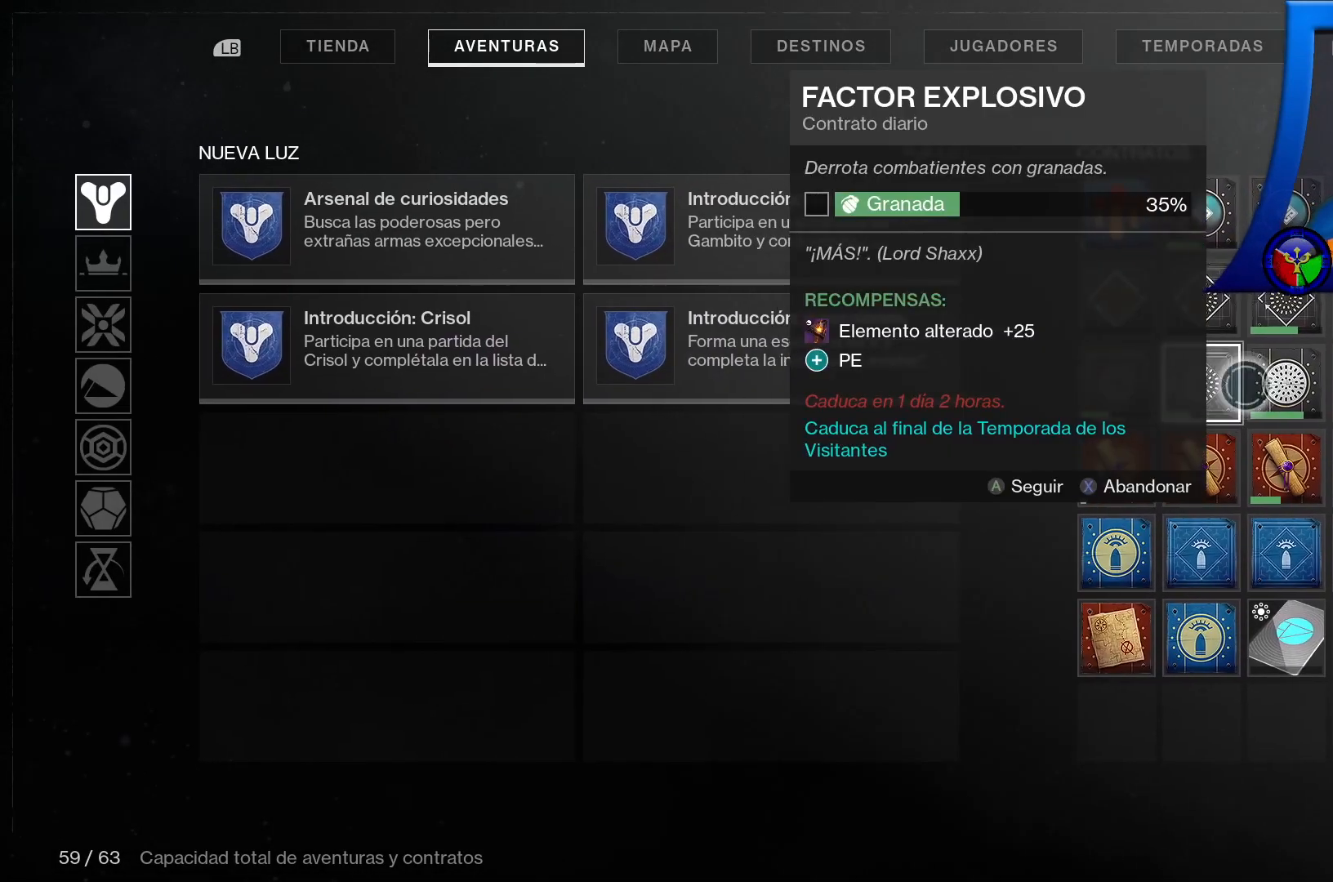
{"buttons": [], "left_stick": "center", "right_stick": "center", "events": [[67, "left_stick", "center"]]}
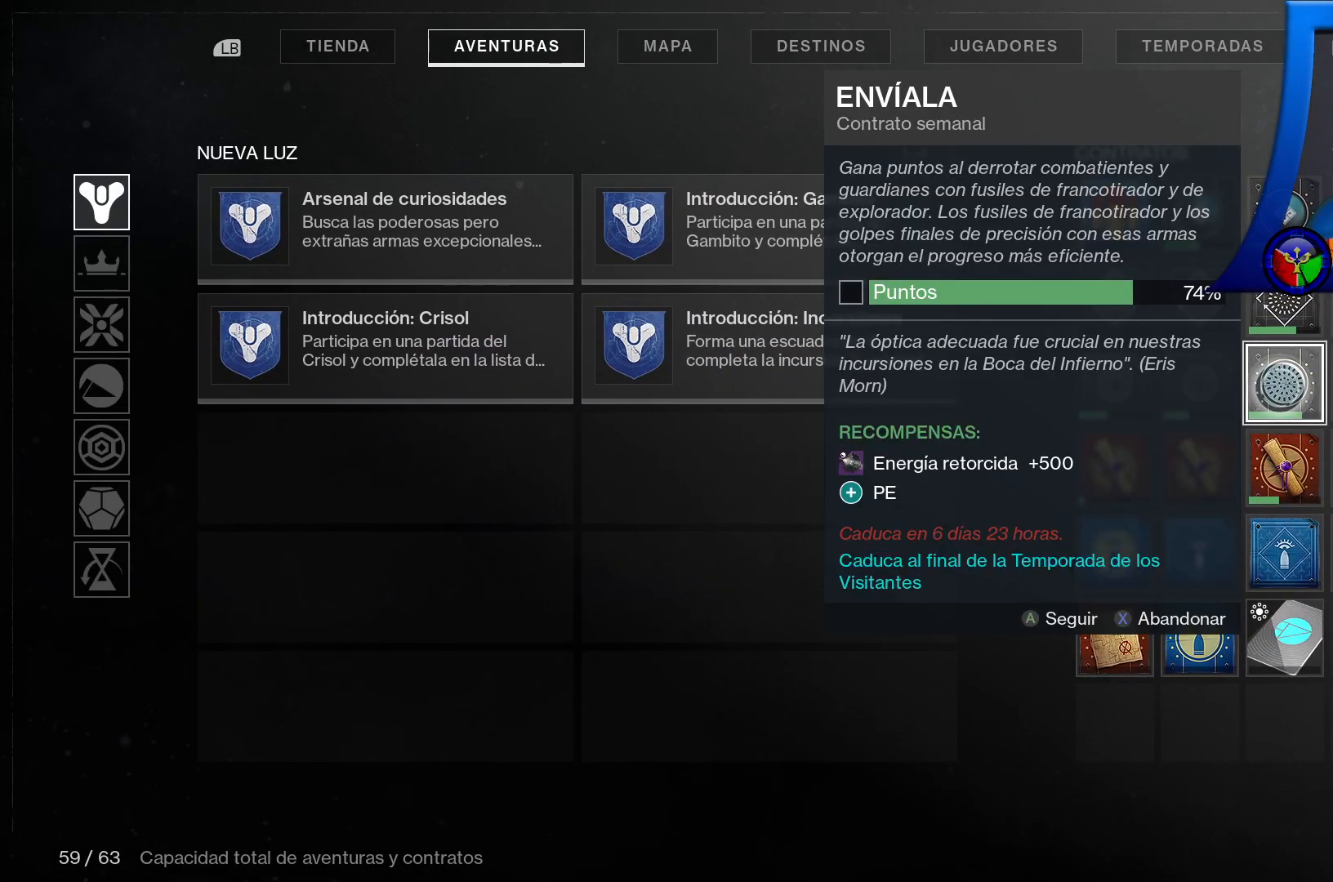
{"buttons": [], "left_stick": "center", "right_stick": "center", "events": []}
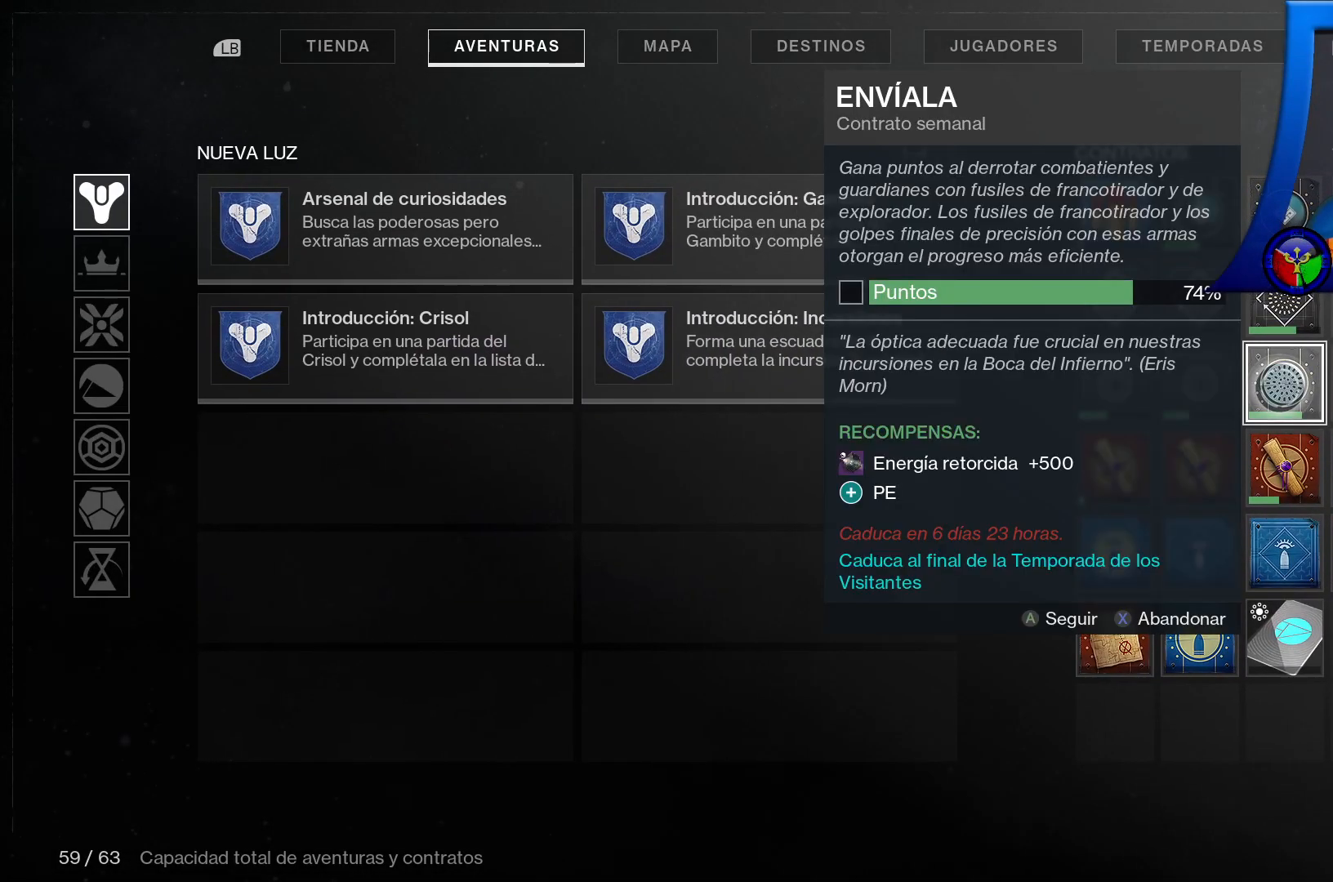
{"buttons": [], "left_stick": "center", "right_stick": "center", "events": []}
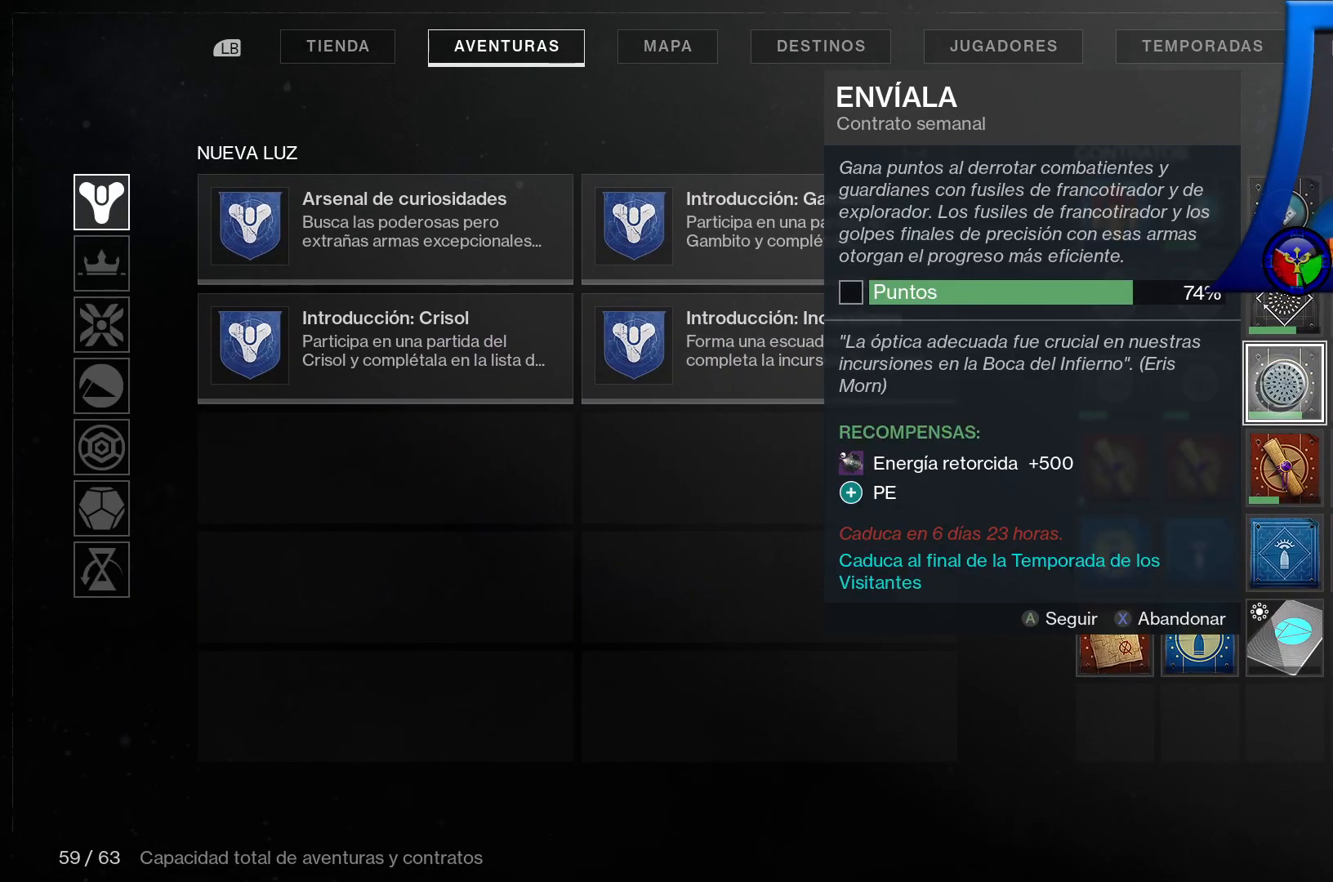
{"buttons": [], "left_stick": "center", "right_stick": "center", "events": [[83, "left_stick", "up-left"], [350, "left_stick", "up-right"], [450, "left_stick", "center"]]}
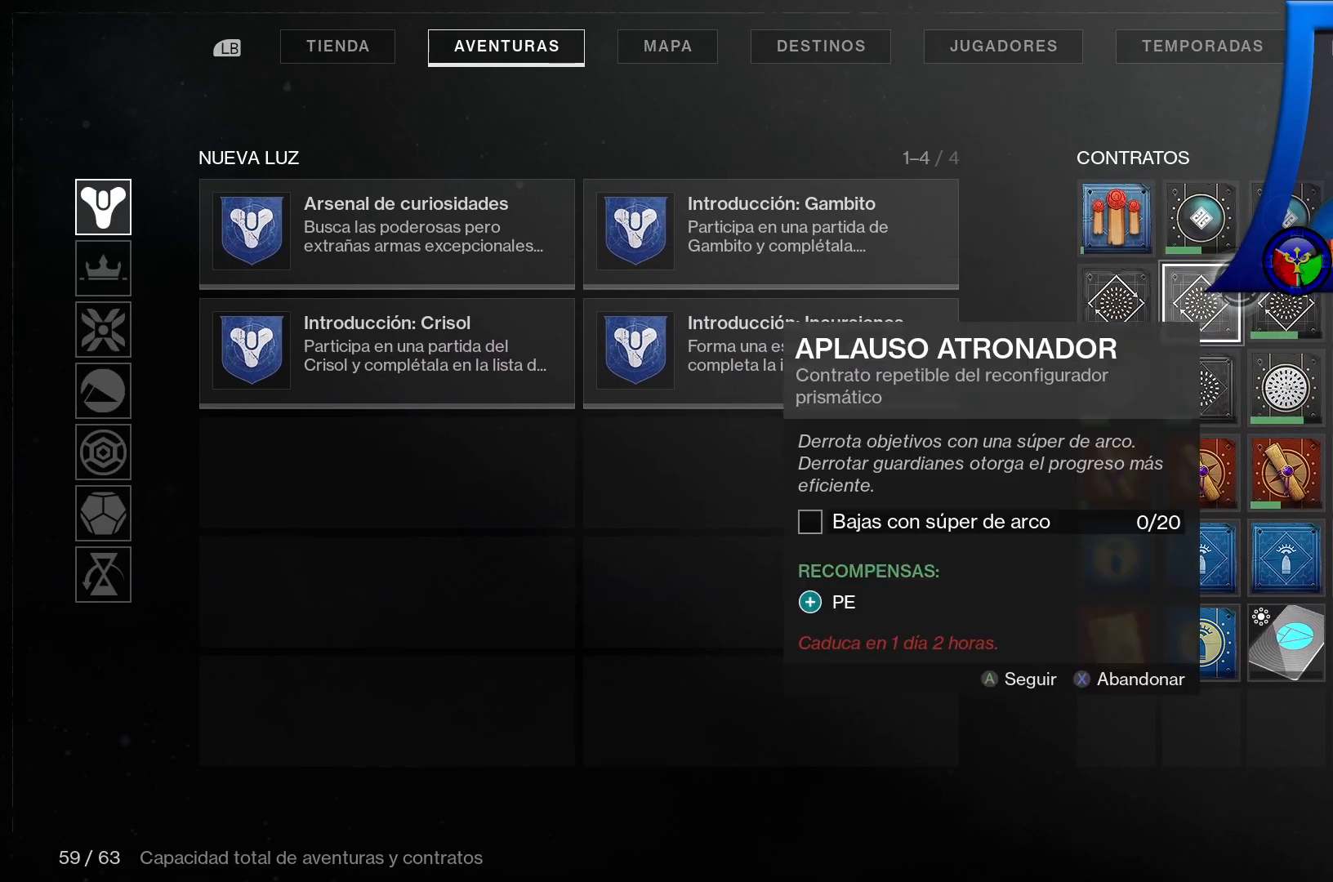
{"buttons": [], "left_stick": "center", "right_stick": "center", "events": [[300, "B", "down"], [433, "B", "up"]]}